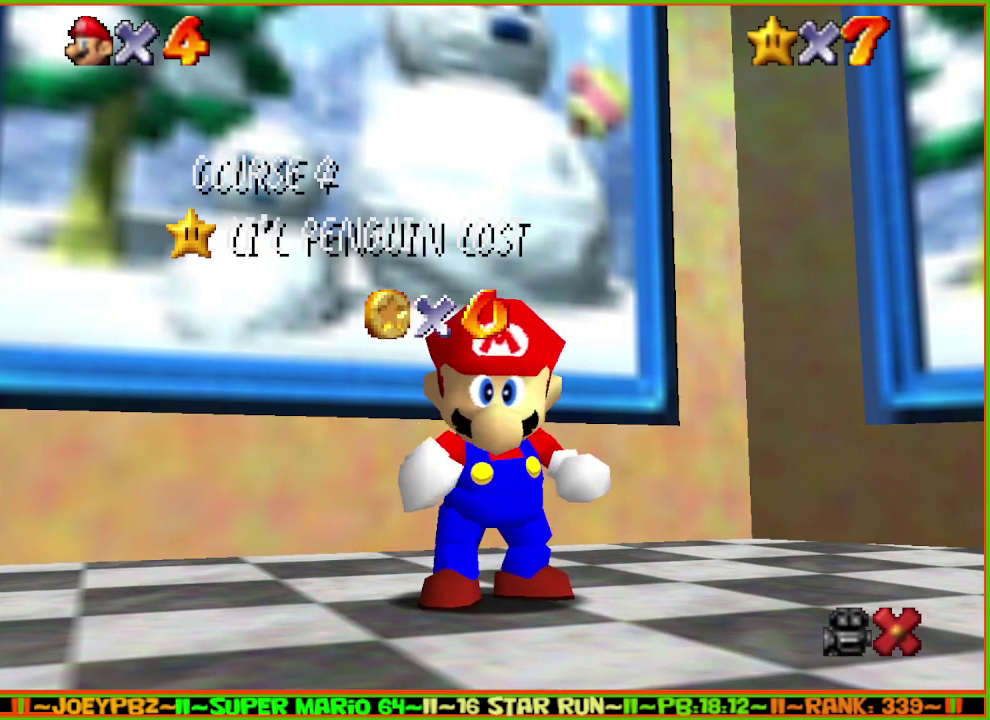
Gameplay with a controller (Nintendo layout); each line is a JSON object with the inputs held at the frame after it. "events" lists button and stick changes between this image and that frame as [ms after this image, input, new state], when the widget could be followed in between. Not read: L3 R3 START.
{"buttons": [], "left_stick": "down", "events": [[267, "left_stick", "down"], [350, "left_stick", "center"], [450, "left_stick", "down"]]}
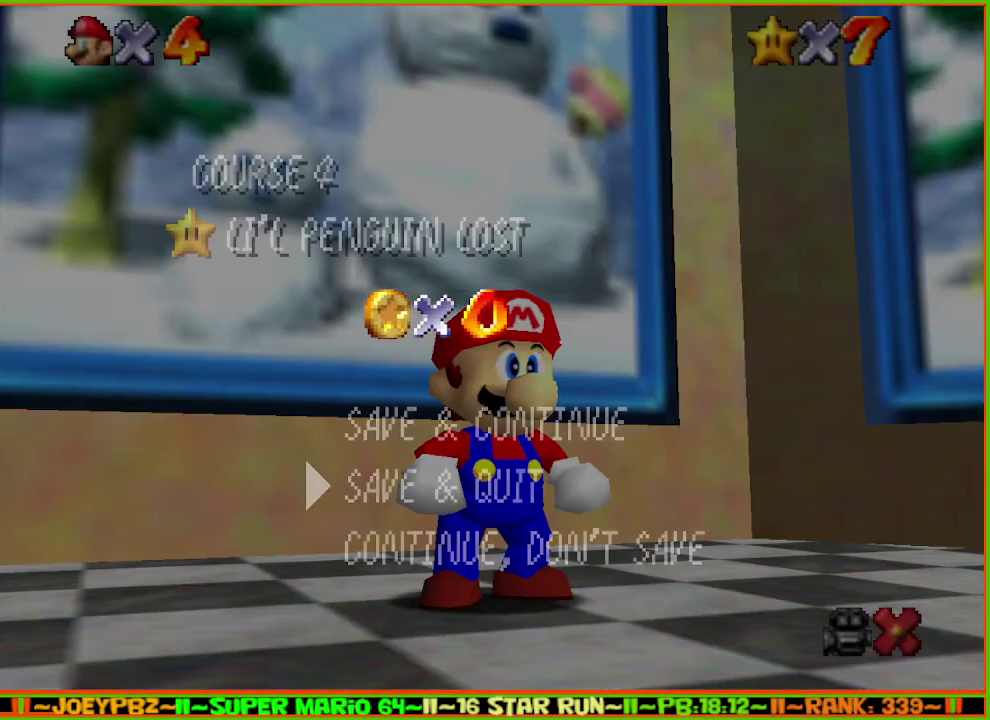
{"buttons": [], "left_stick": "center", "events": [[33, "left_stick", "center"], [200, "left_stick", "down-right"], [267, "left_stick", "down"], [350, "A", "down"], [350, "B", "down"], [350, "left_stick", "center"], [400, "A", "up"], [400, "B", "up"]]}
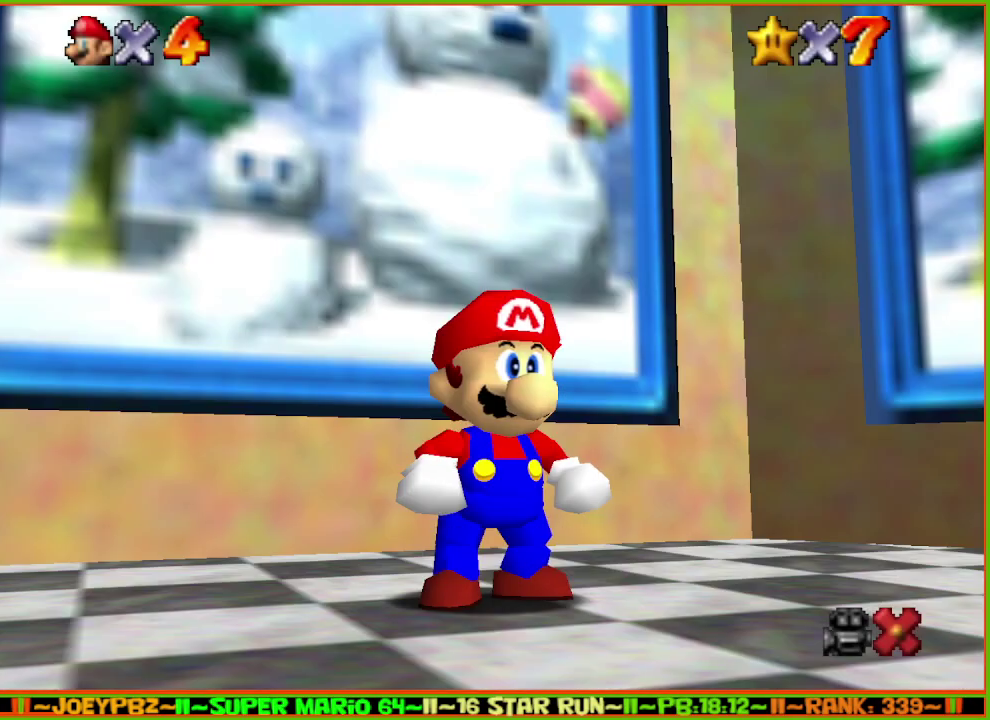
{"buttons": [], "left_stick": "up", "events": [[117, "left_stick", "up"]]}
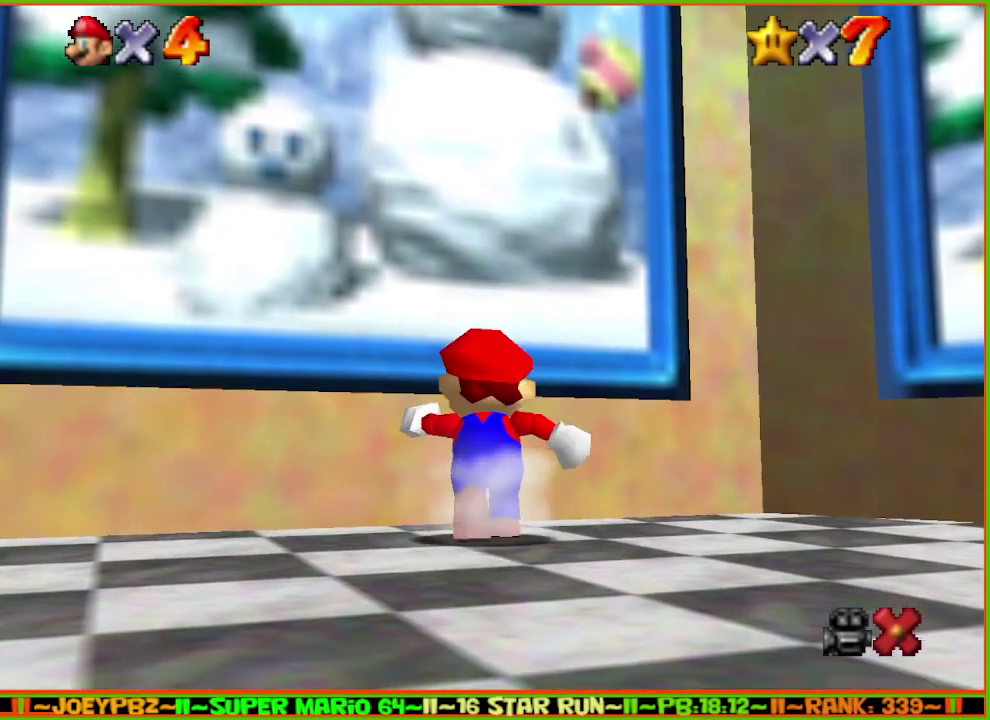
{"buttons": ["Z"], "left_stick": "up", "events": [[83, "Z", "down"], [150, "A", "down"], [417, "A", "up"]]}